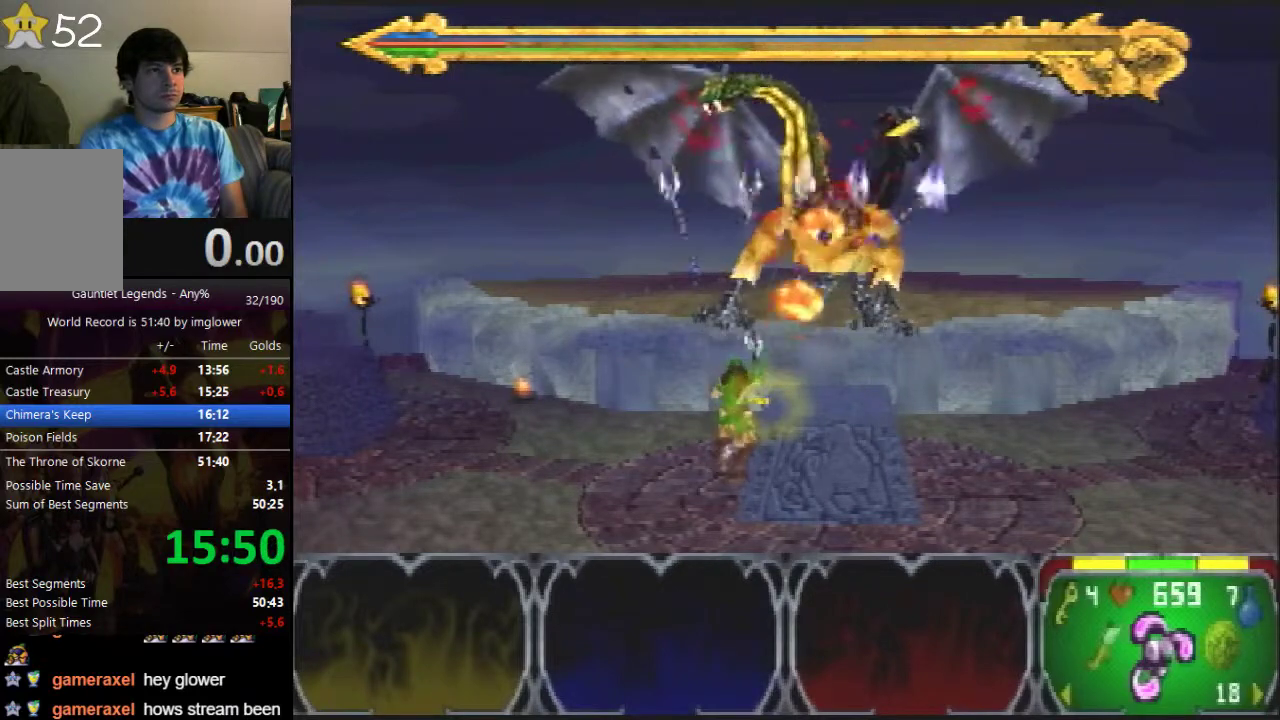
Gameplay with a controller (Nintendo layout); each line is a JSON object with the inputs held at the frame after it. "events" lists button and stick changes between this image and that frame as [ms after this image, input, new state], when the widget could be followed in between. Not read: C_RIGHT L3 R3.
{"buttons": ["A"], "left_stick": "up", "events": []}
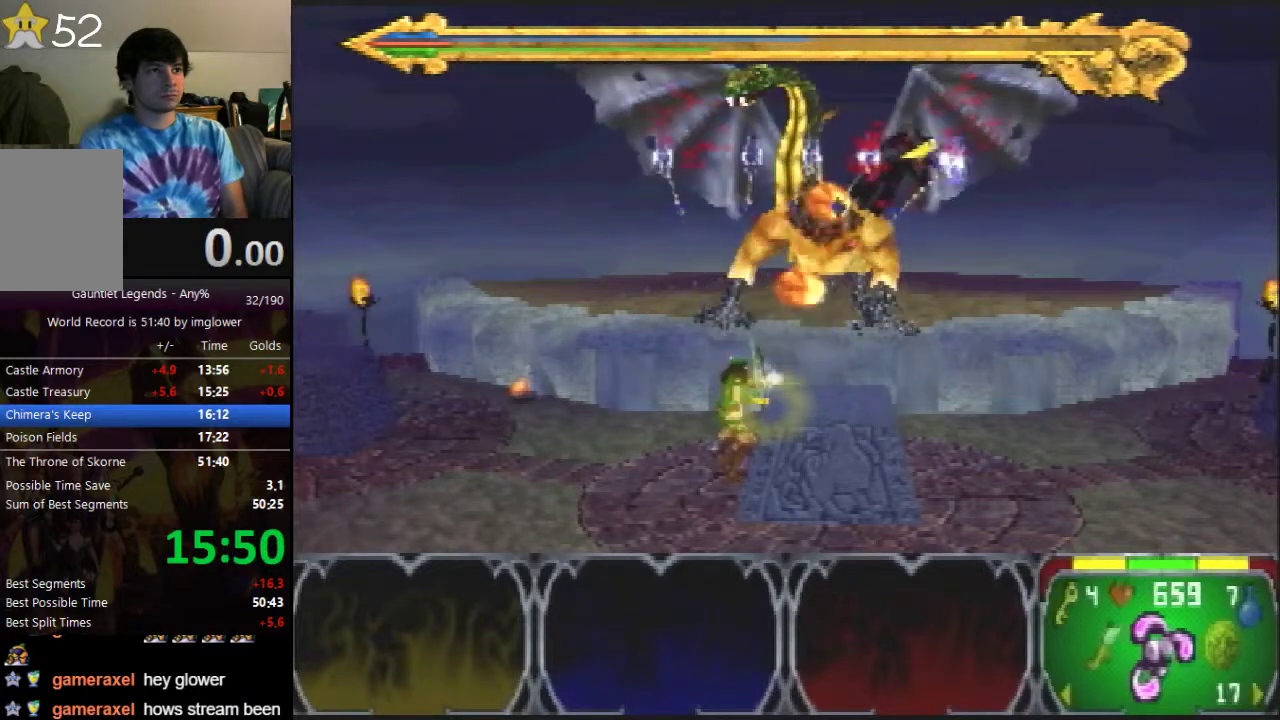
{"buttons": ["A"], "left_stick": "up", "events": []}
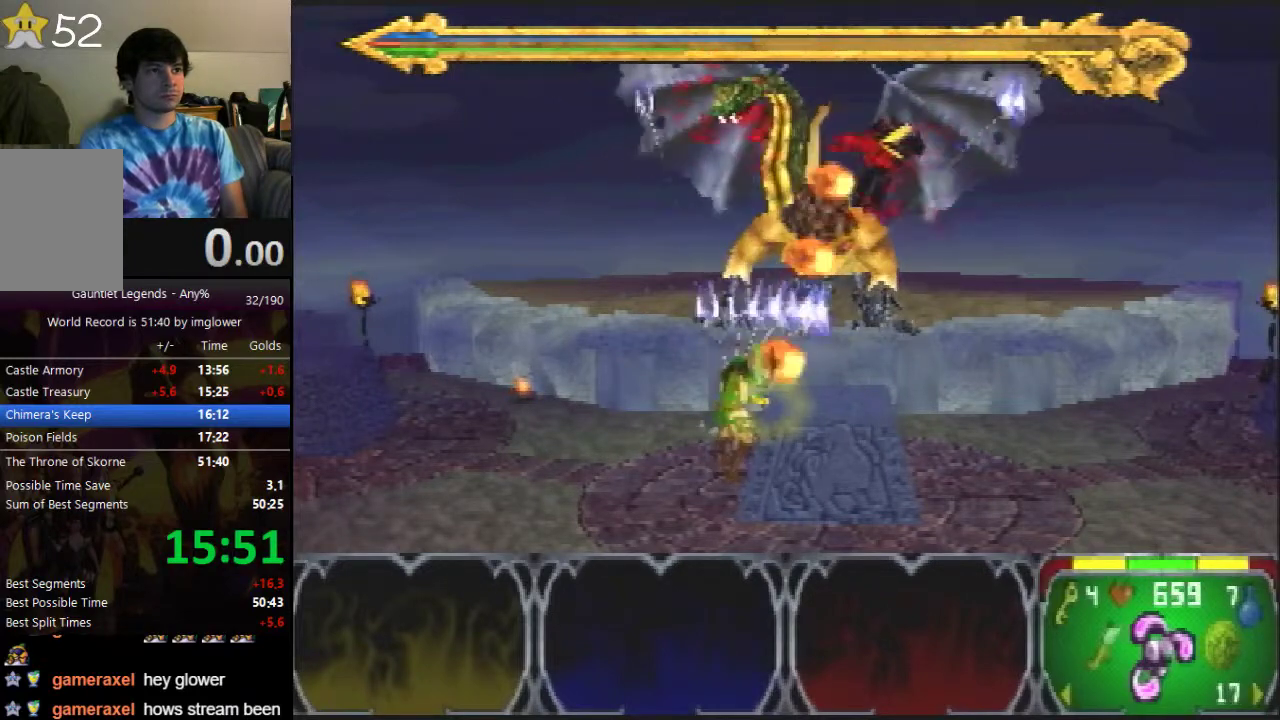
{"buttons": ["A"], "left_stick": "up", "events": []}
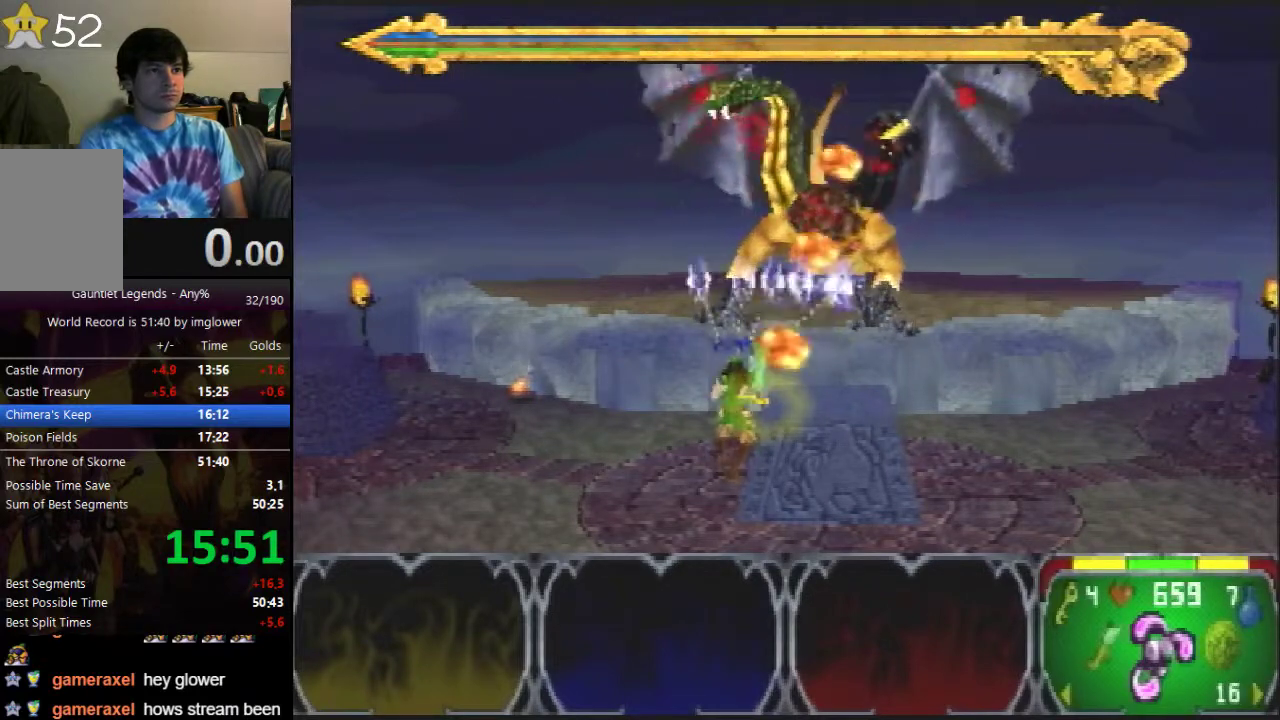
{"buttons": ["A"], "left_stick": "up", "events": []}
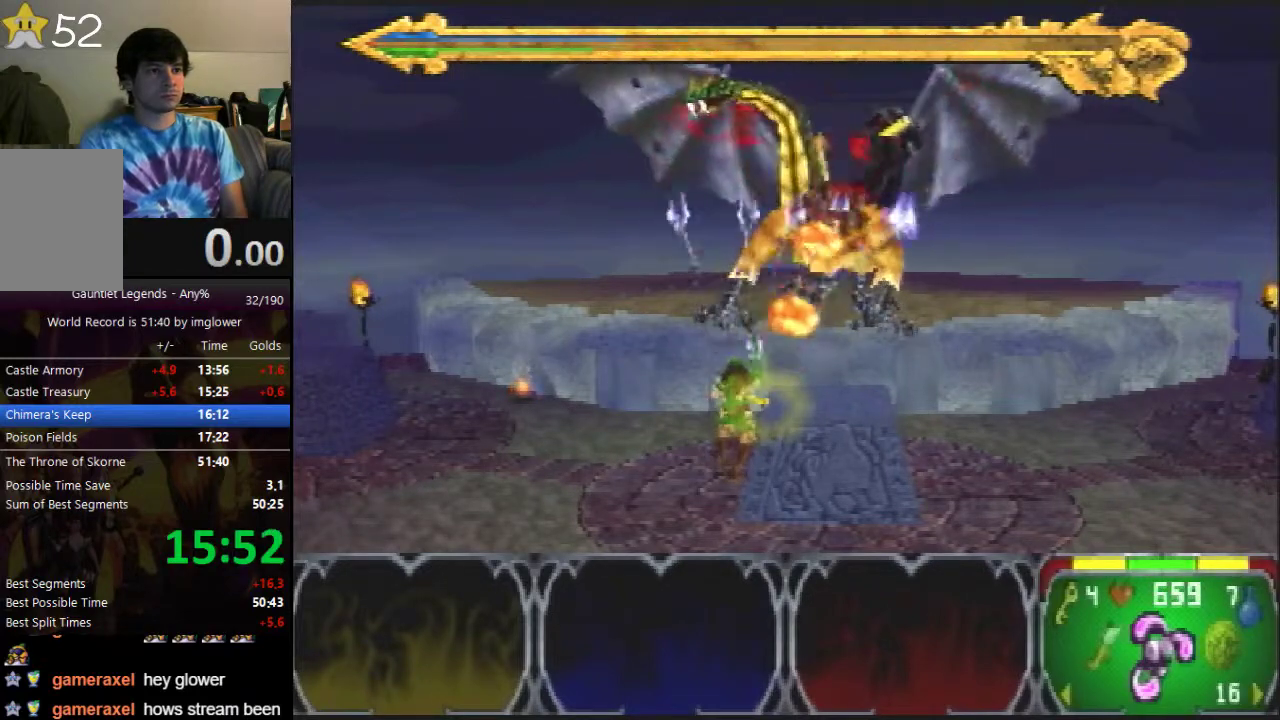
{"buttons": ["A"], "left_stick": "up", "events": []}
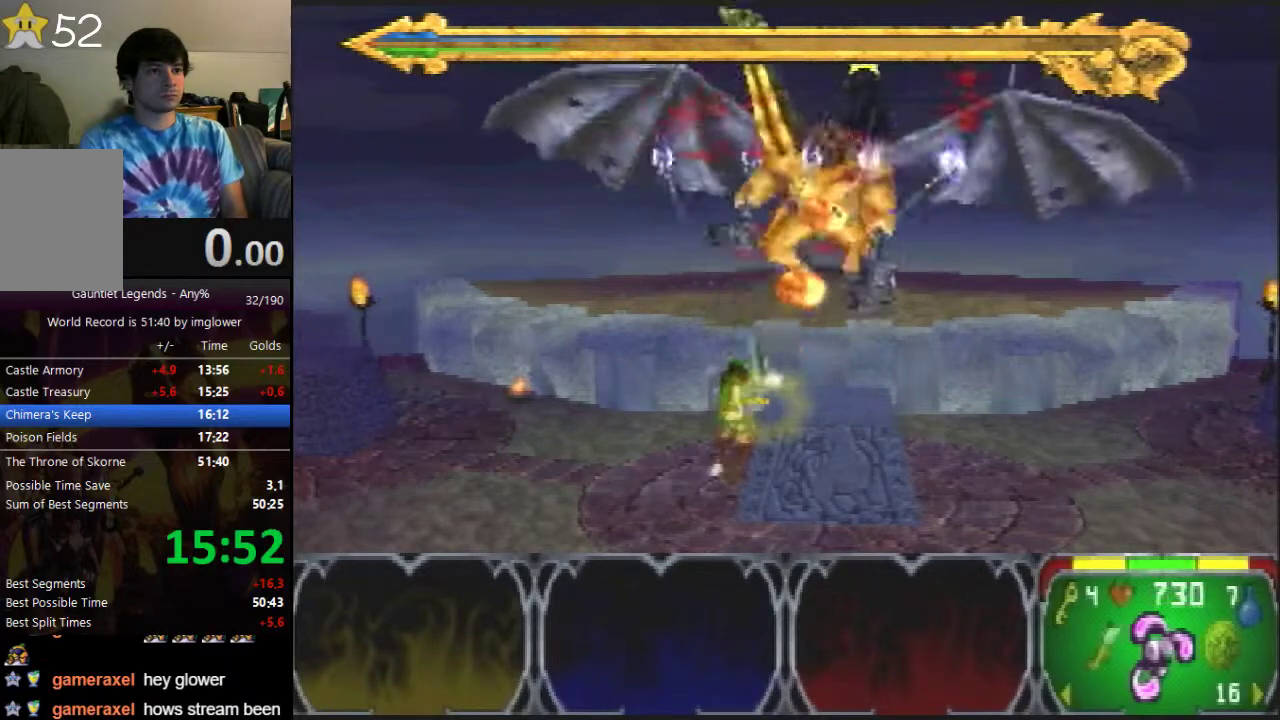
{"buttons": ["C_LEFT"], "left_stick": "center", "events": [[167, "A", "up"], [367, "C_LEFT", "down"], [367, "left_stick", "center"]]}
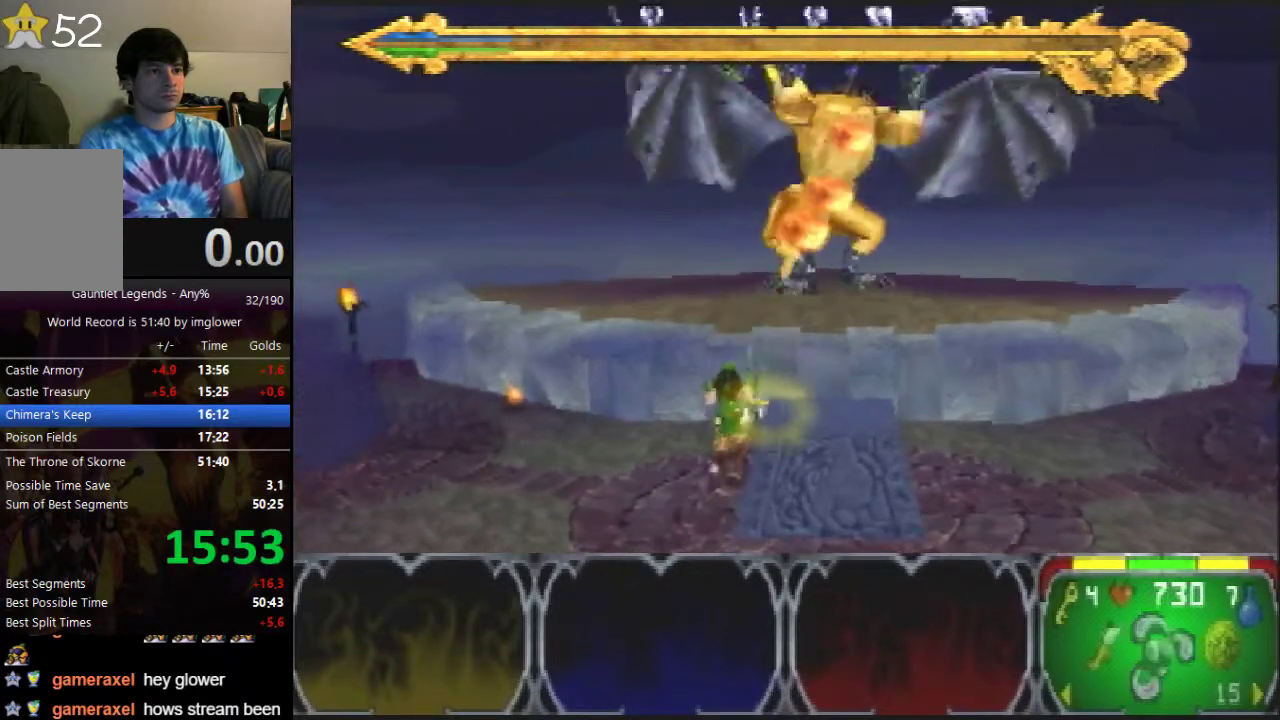
{"buttons": ["C_LEFT"], "left_stick": "center", "events": [[233, "C_LEFT", "up"], [433, "C_LEFT", "down"]]}
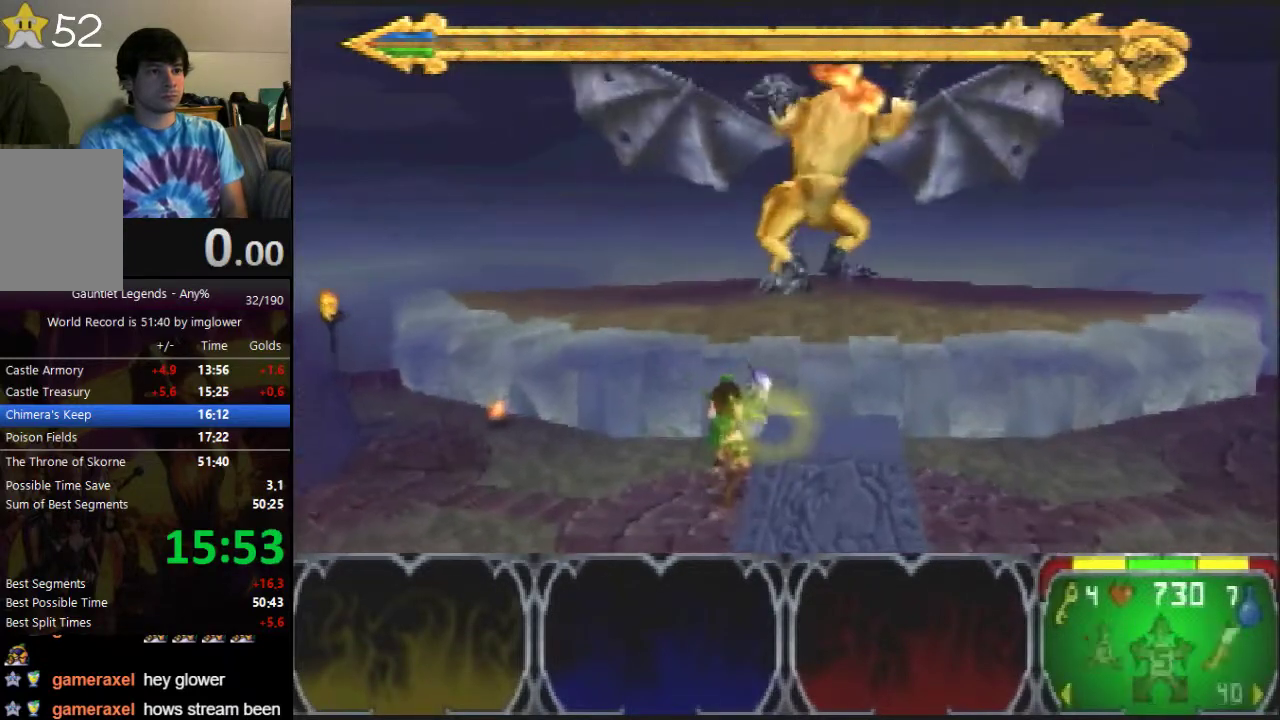
{"buttons": ["C_LEFT"], "left_stick": "center", "events": [[33, "C_LEFT", "up"], [167, "C_LEFT", "down"], [300, "C_LEFT", "up"], [400, "C_LEFT", "down"]]}
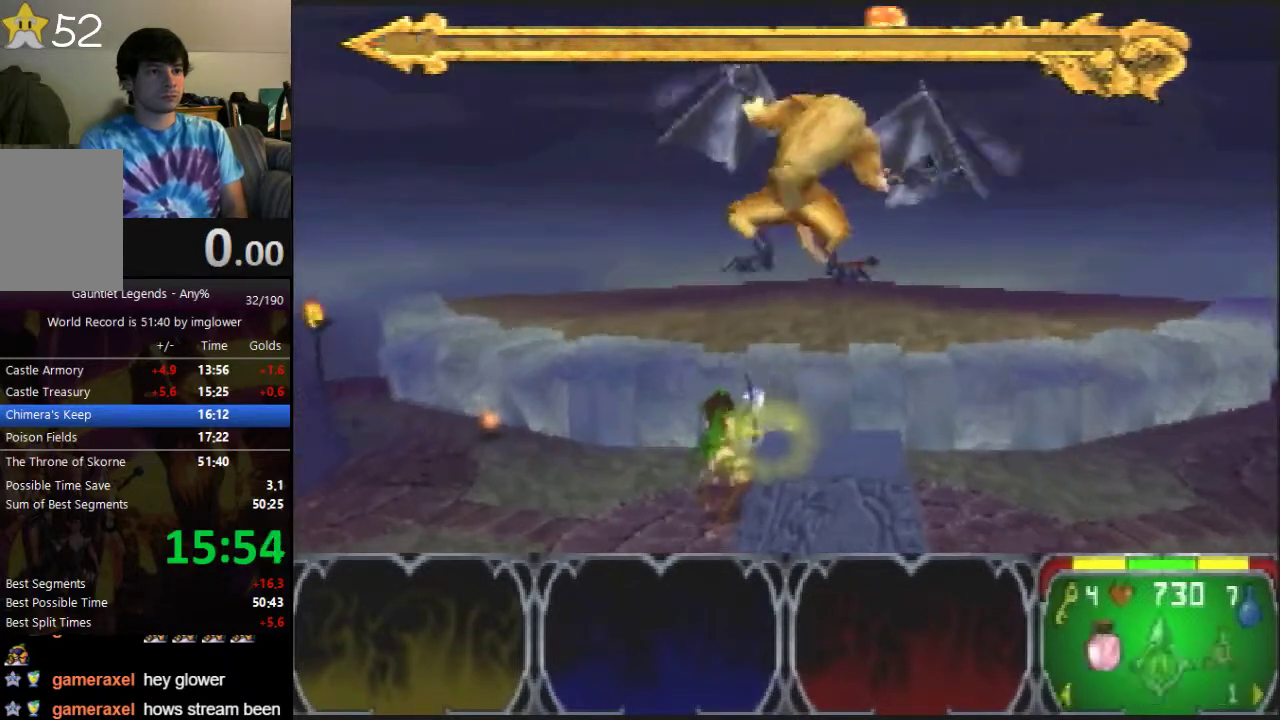
{"buttons": [], "left_stick": "center", "events": [[33, "C_LEFT", "up"], [267, "C_LEFT", "down"], [400, "C_LEFT", "up"]]}
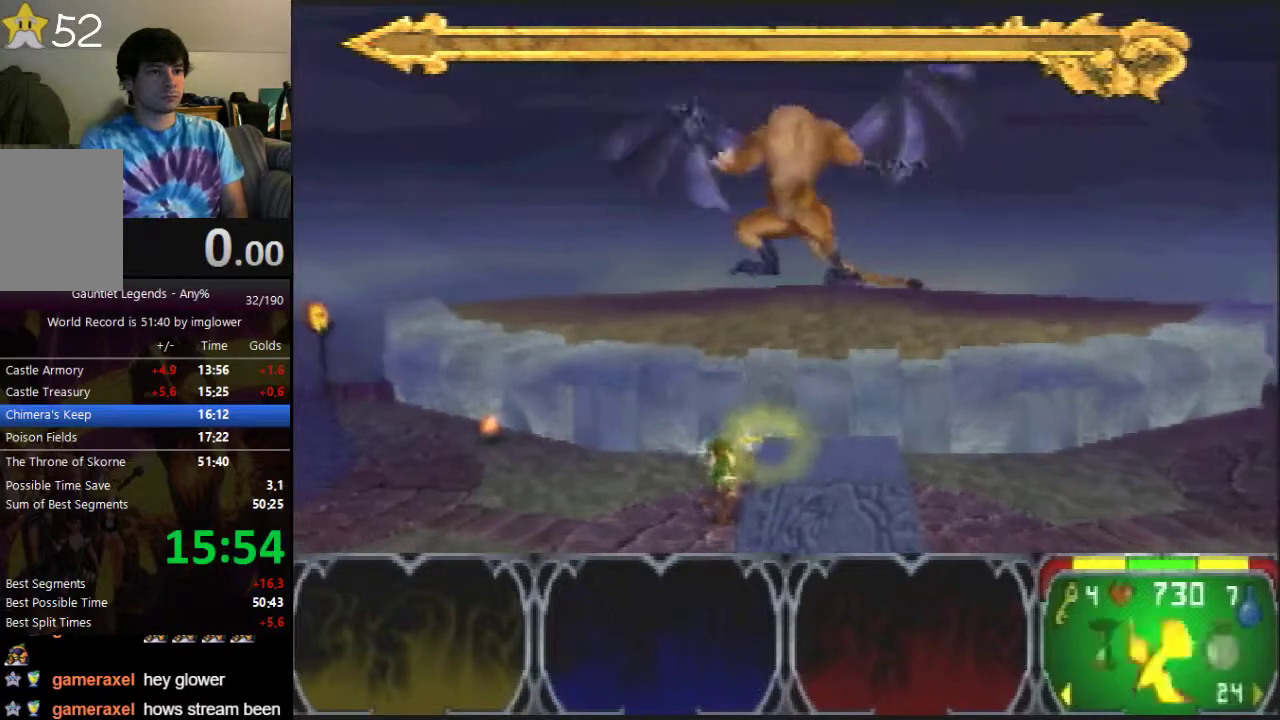
{"buttons": [], "left_stick": "center", "events": [[100, "C_LEFT", "down"], [233, "C_LEFT", "up"], [300, "C_LEFT", "down"], [433, "C_LEFT", "up"]]}
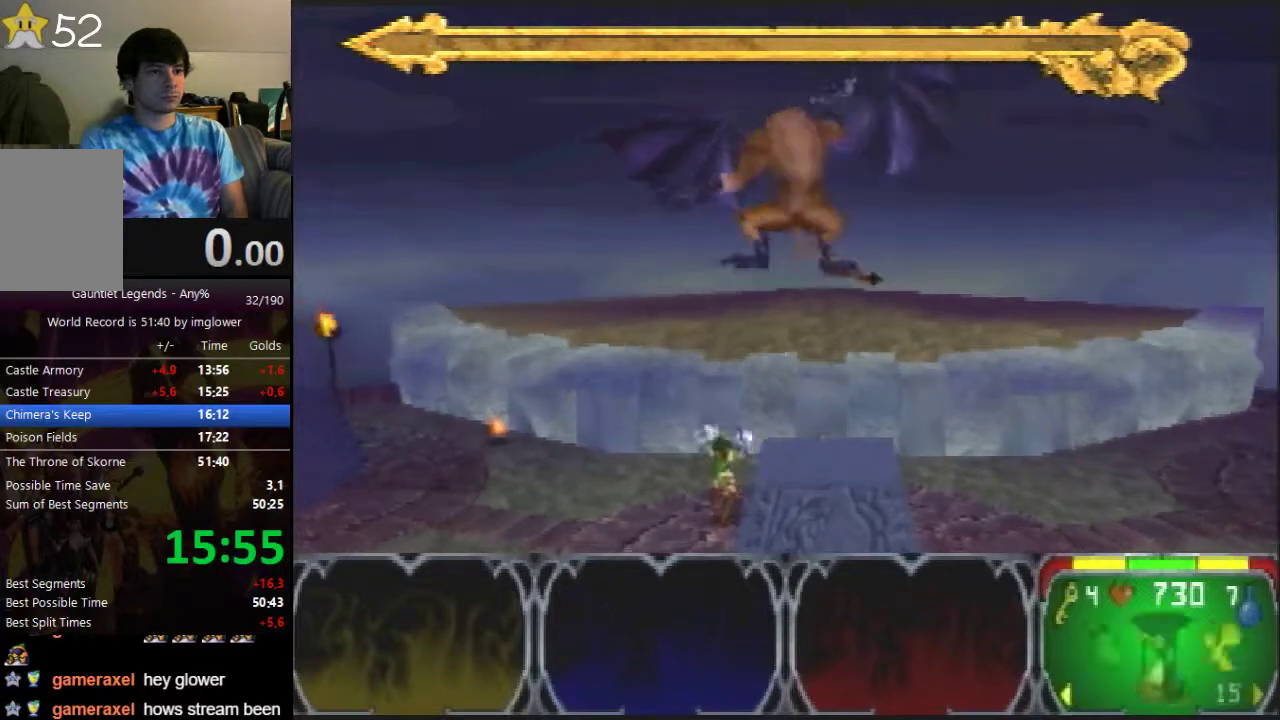
{"buttons": [], "left_stick": "center", "events": [[33, "C_LEFT", "down"], [200, "C_LEFT", "up"]]}
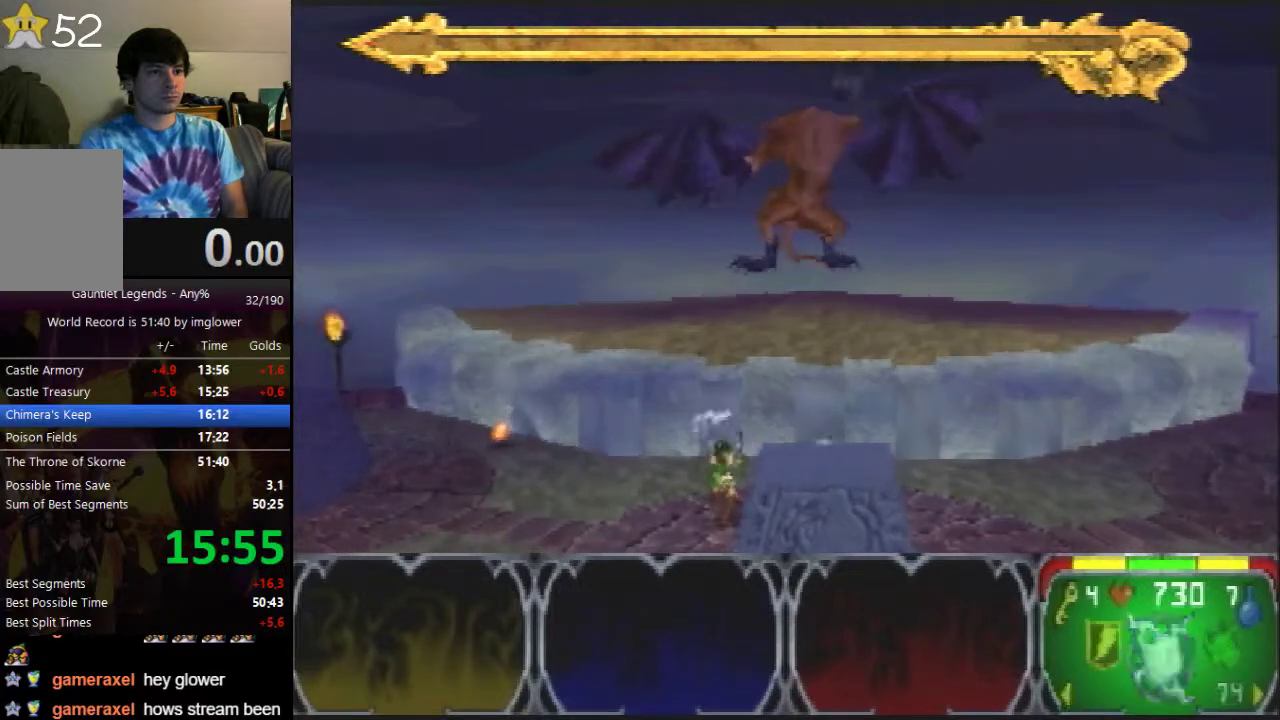
{"buttons": [], "left_stick": "up-left", "events": [[33, "left_stick", "up-left"]]}
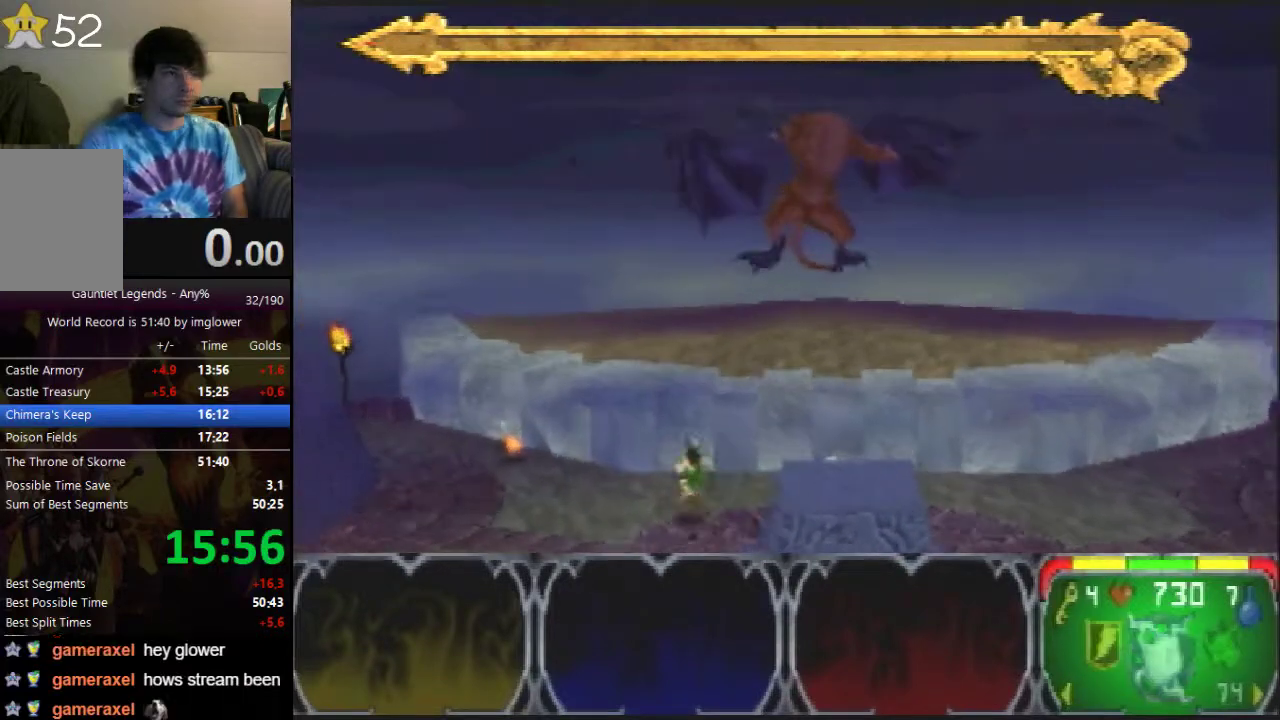
{"buttons": [], "left_stick": "up-left"}
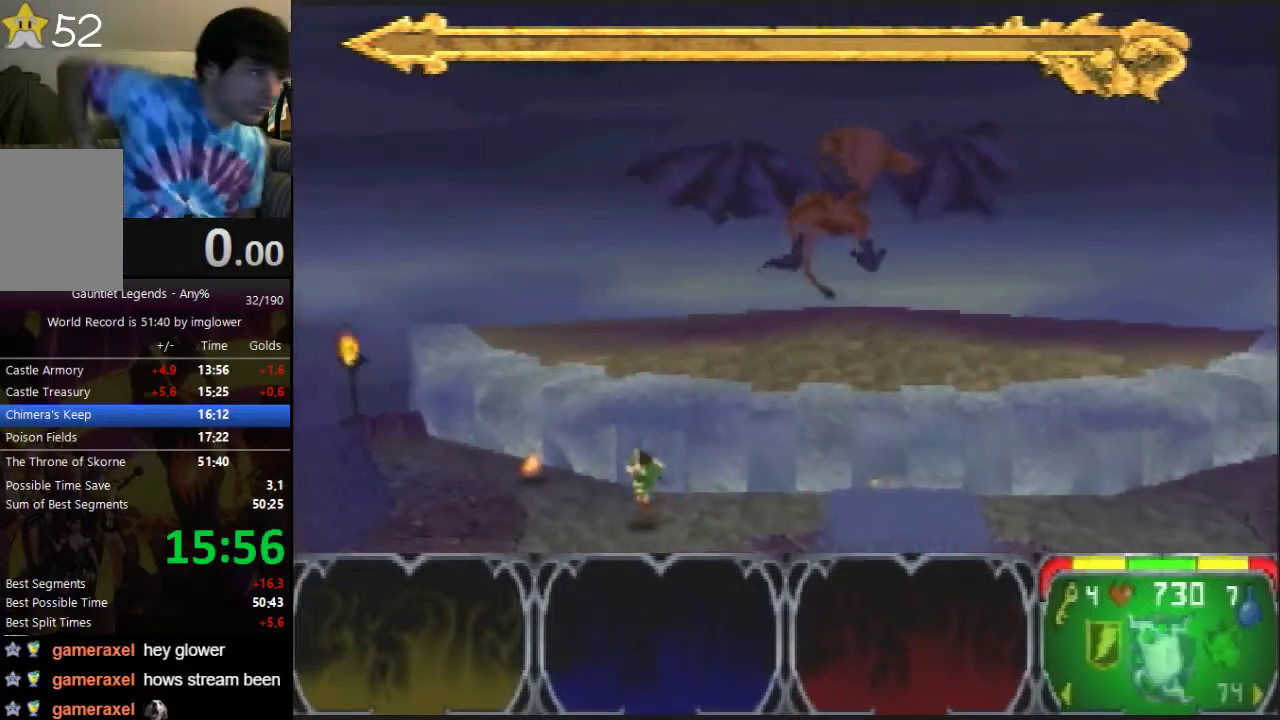
{"buttons": [], "left_stick": "up-left"}
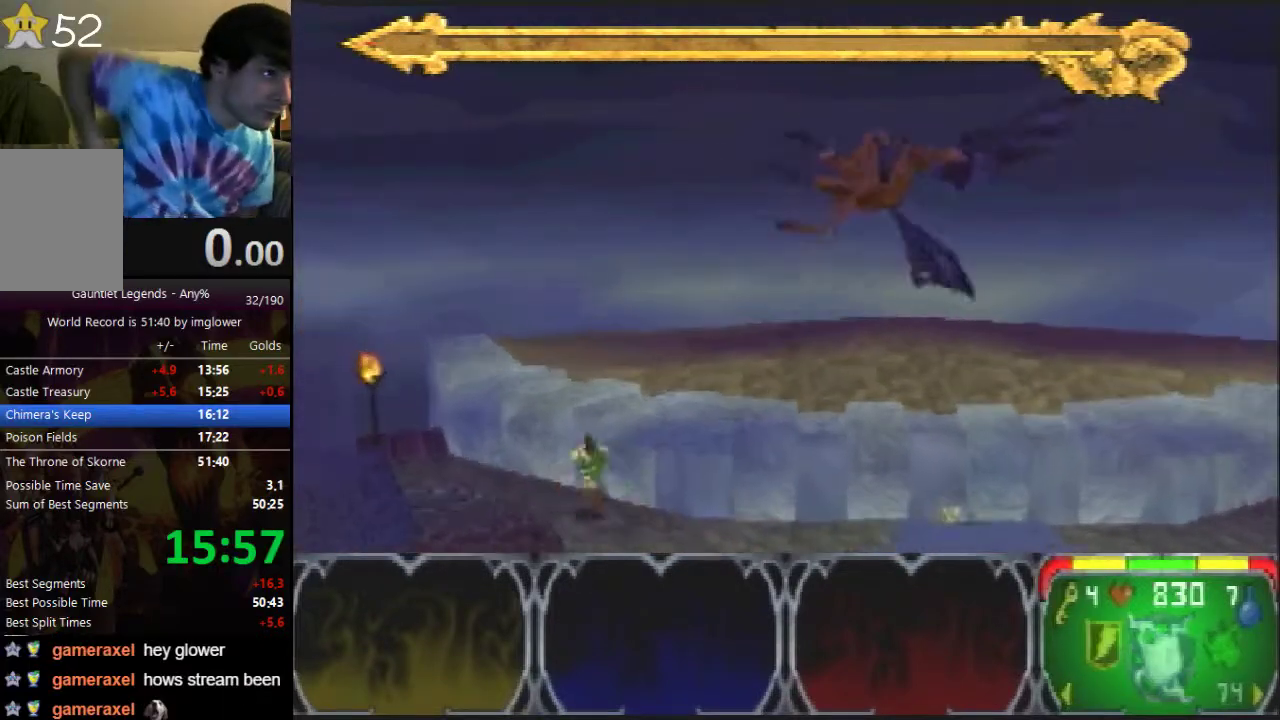
{"buttons": [], "left_stick": "down-right", "events": [[133, "left_stick", "down-left"], [233, "left_stick", "down-right"]]}
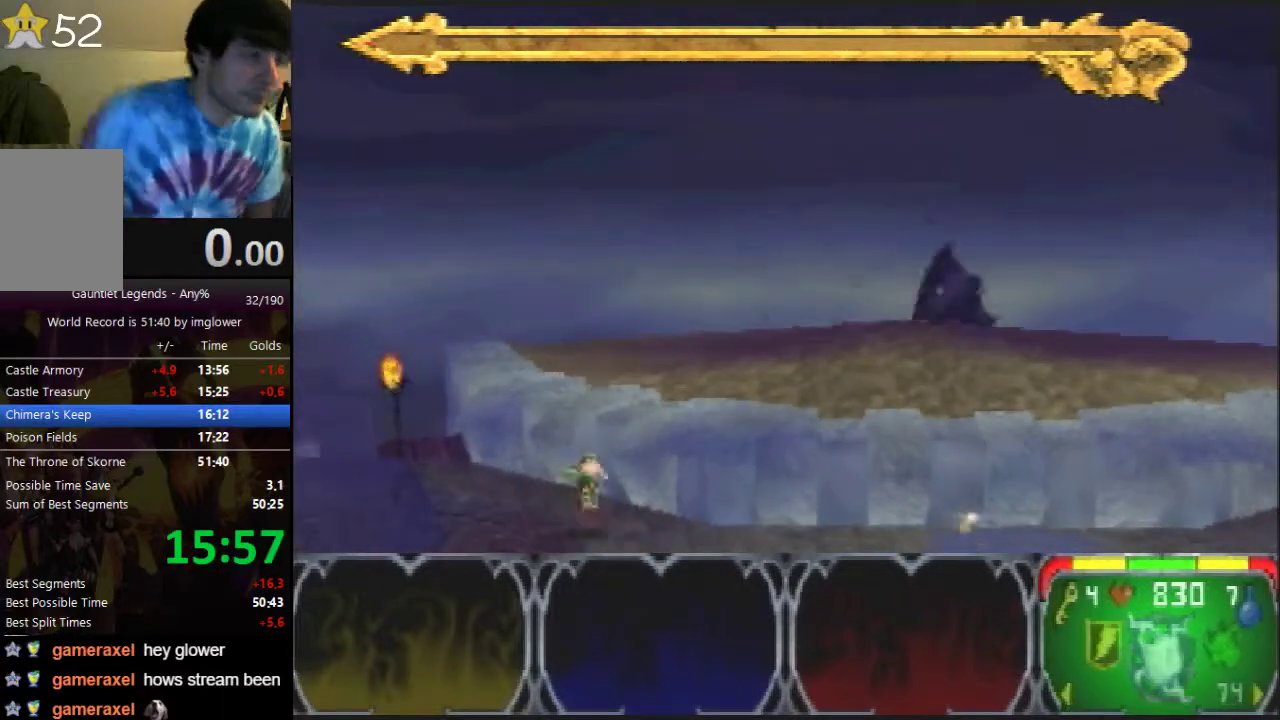
{"buttons": [], "left_stick": "down-right", "events": [[300, "A", "down"], [367, "A", "up"]]}
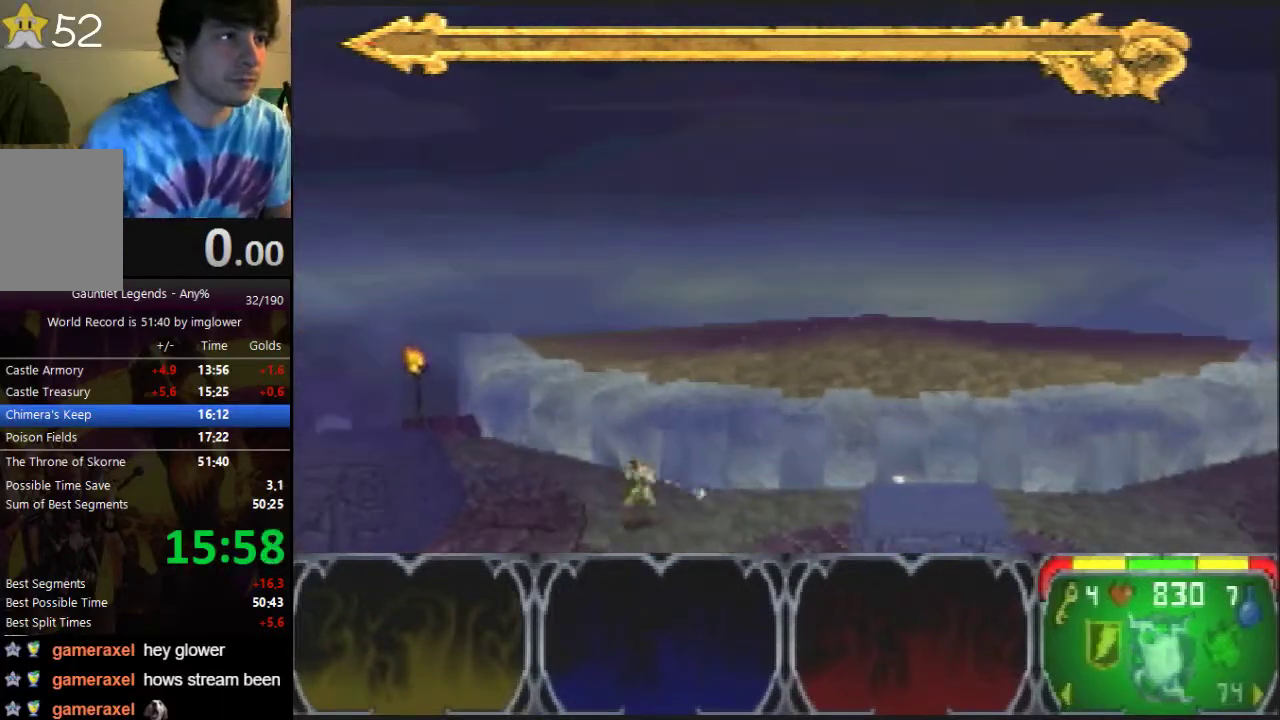
{"buttons": [], "left_stick": "right", "events": [[100, "A", "down"], [133, "left_stick", "right"], [200, "A", "up"]]}
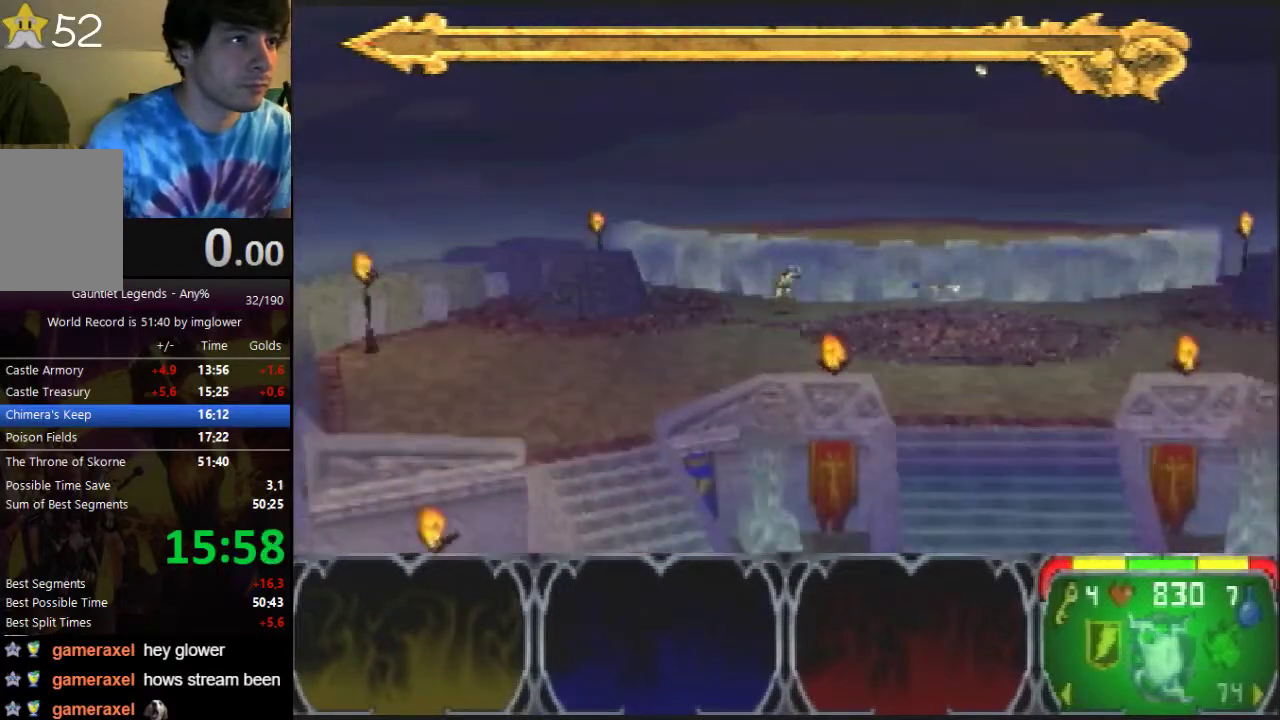
{"buttons": [], "left_stick": "right", "events": []}
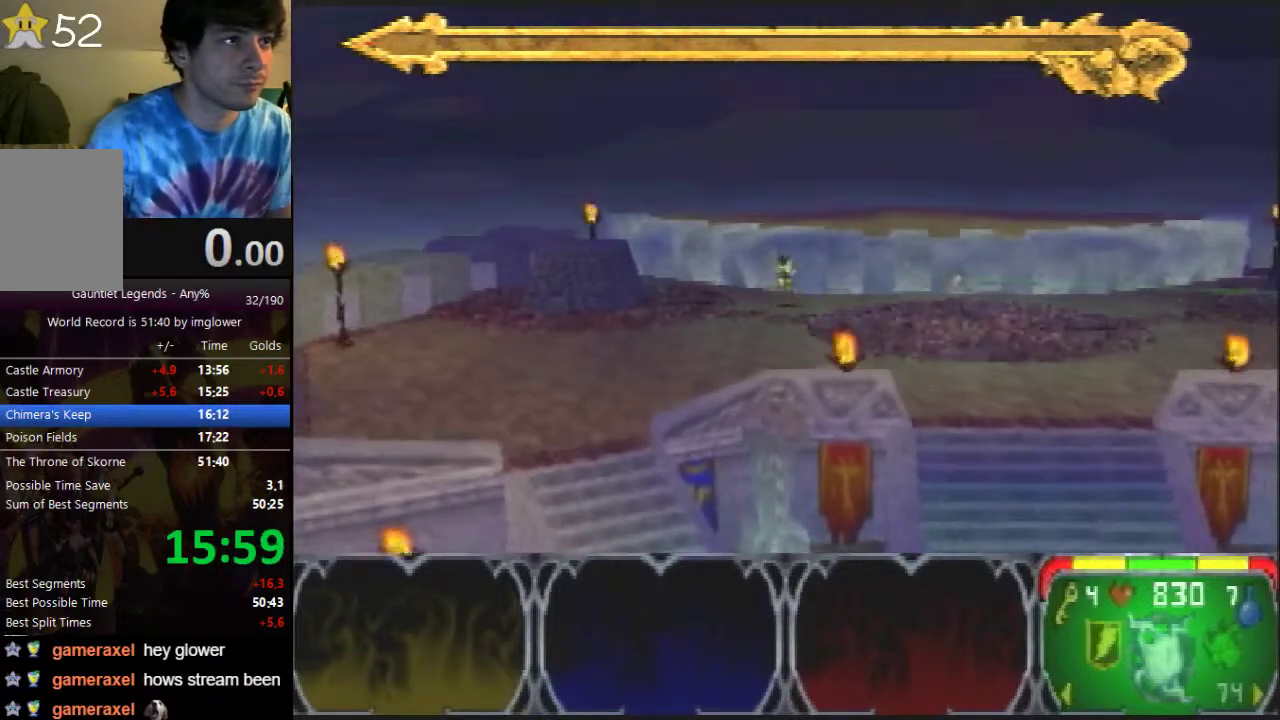
{"buttons": [], "left_stick": "right", "events": []}
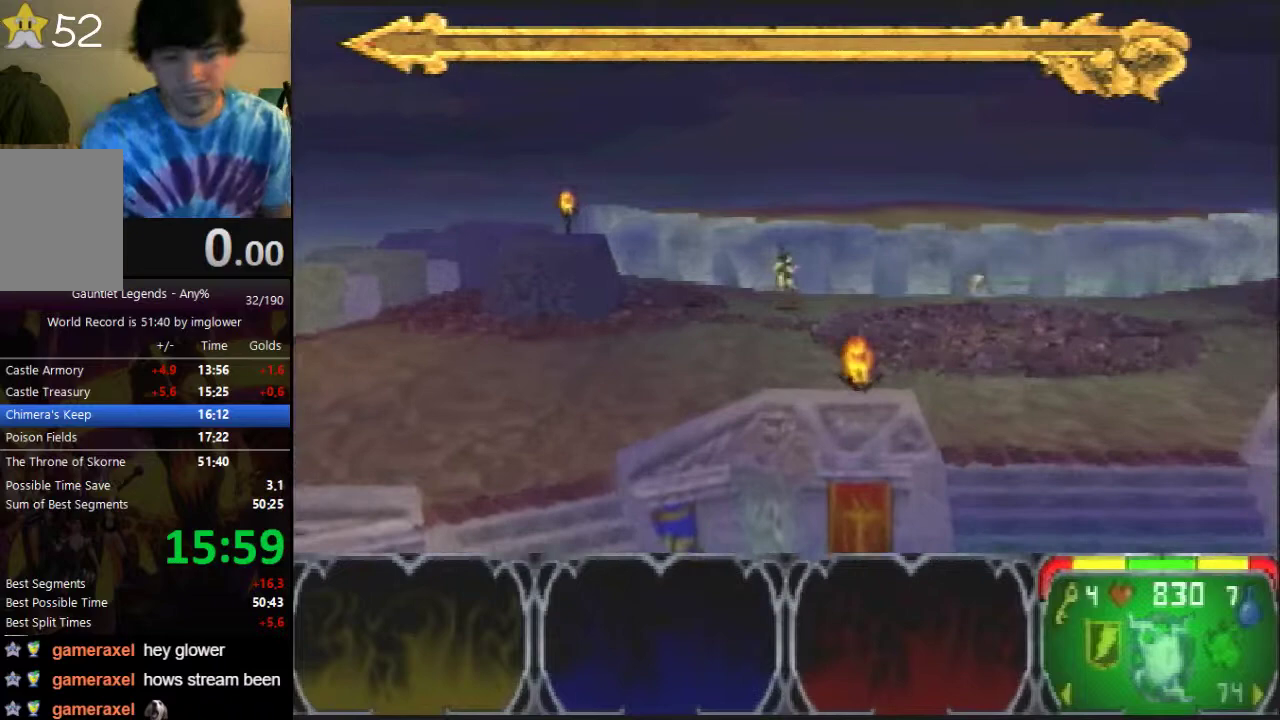
{"buttons": [], "left_stick": "right", "events": []}
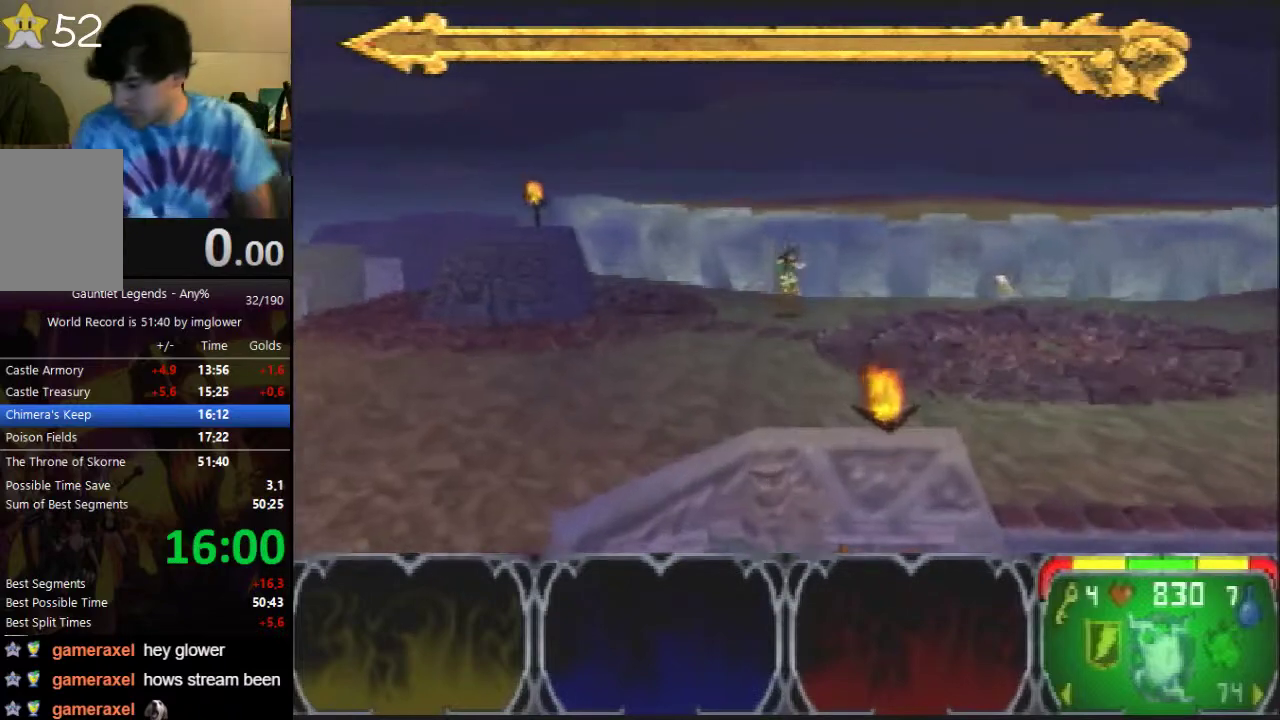
{"buttons": [], "left_stick": "right", "events": []}
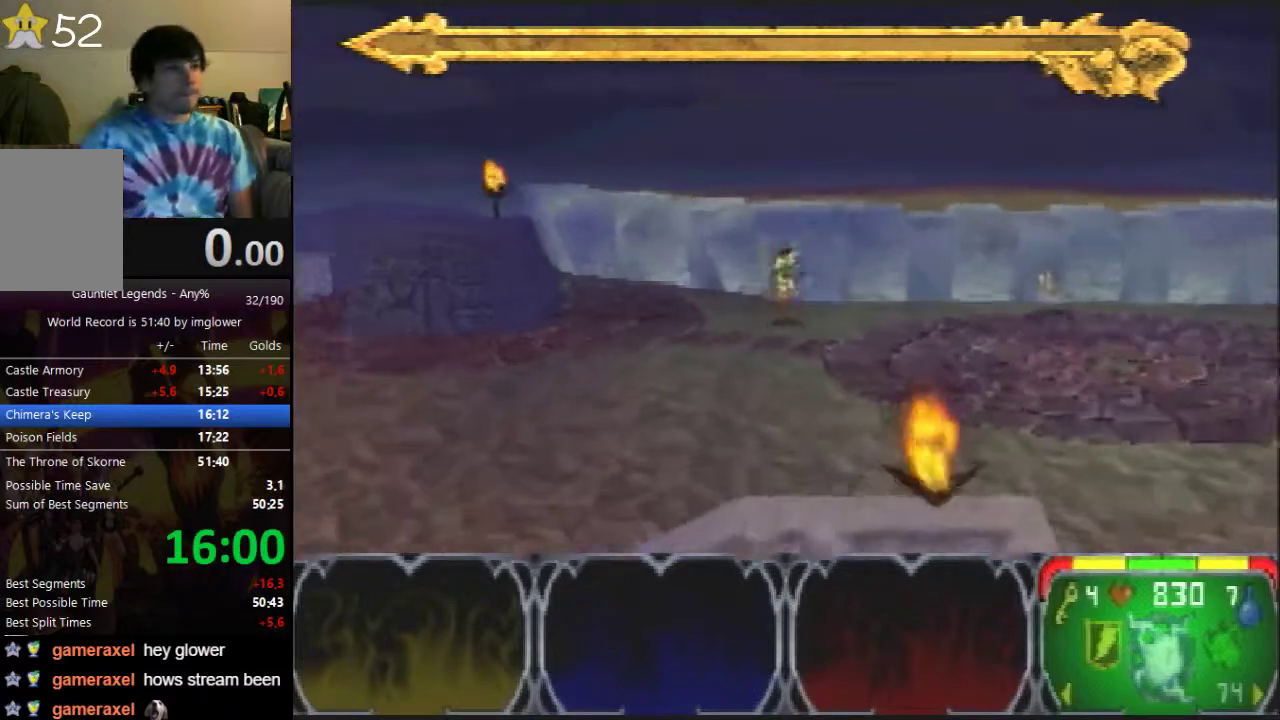
{"buttons": [], "left_stick": "right", "events": []}
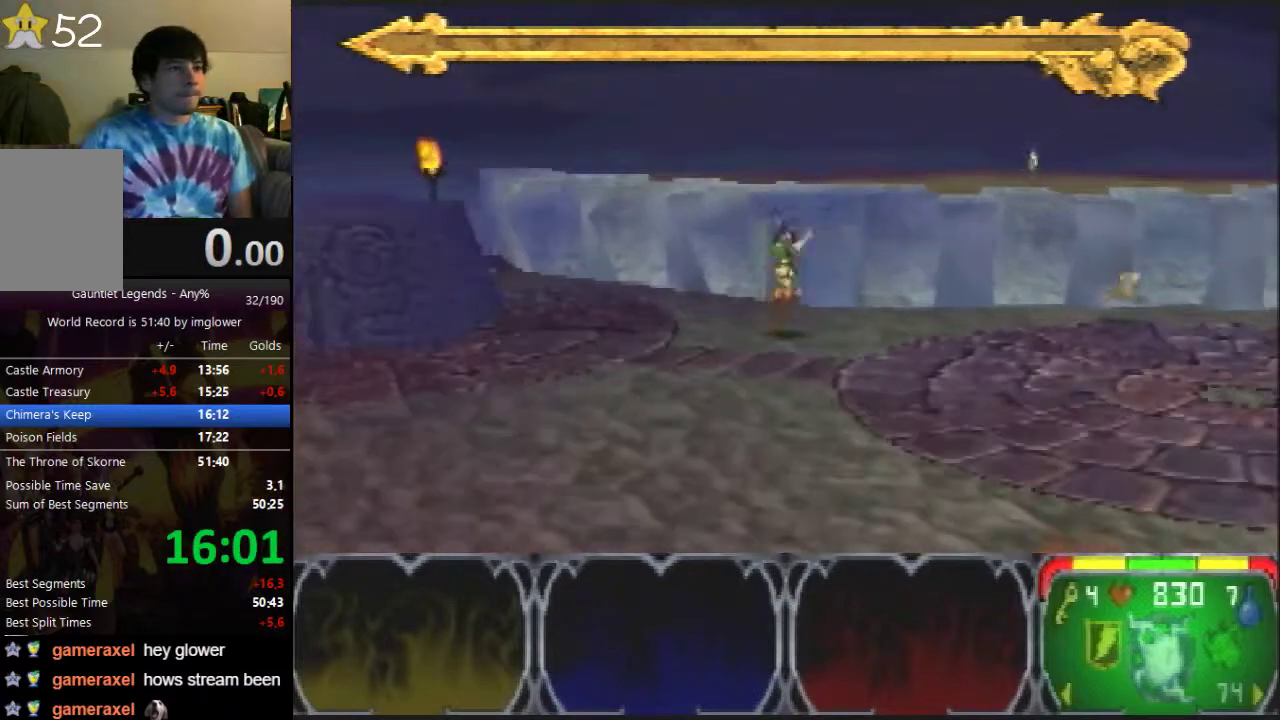
{"buttons": [], "left_stick": "right", "events": []}
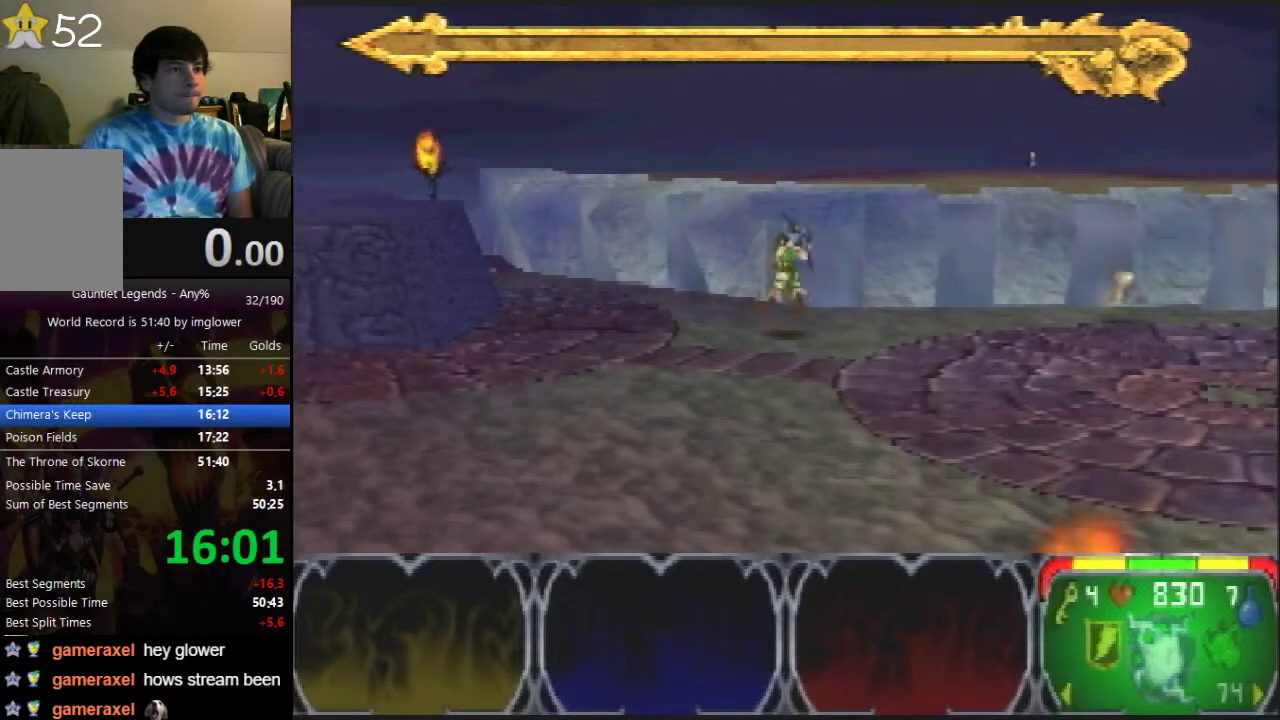
{"buttons": [], "left_stick": "right", "events": []}